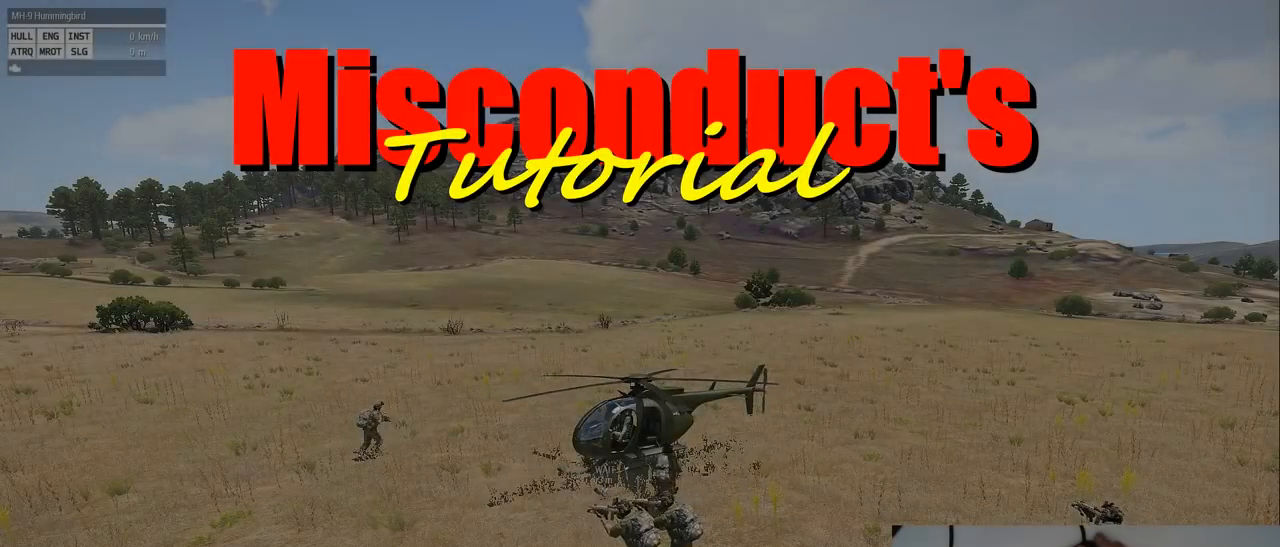
Gameplay with keyboard and mouse; each line is a JSON object with the keys and mouse buttons held at the frame after it. "events" lists presses ("down") and releases ("up") of "1", "2", "3", "4", "5", "a", "alt", "c", "caps_lock", "ctrl", "d", "down", "e", "f", "g", "left", "q", "r", "right", "s", "shift", "space", "t", "tab", "up", "v", "w", "x", "z" and "mouse_wheel" between this image and that frame as [ms after this image, input, new state], when the widget could be followed in between. "mouse_wheel" = the "wheel" button of the "mouse" list. No other keys are recorded. "wheel" means that the mouse wheel is clicked or scrolled. Mouse movement is not recorded.
{"keys": ["alt"], "mouse": [], "events": []}
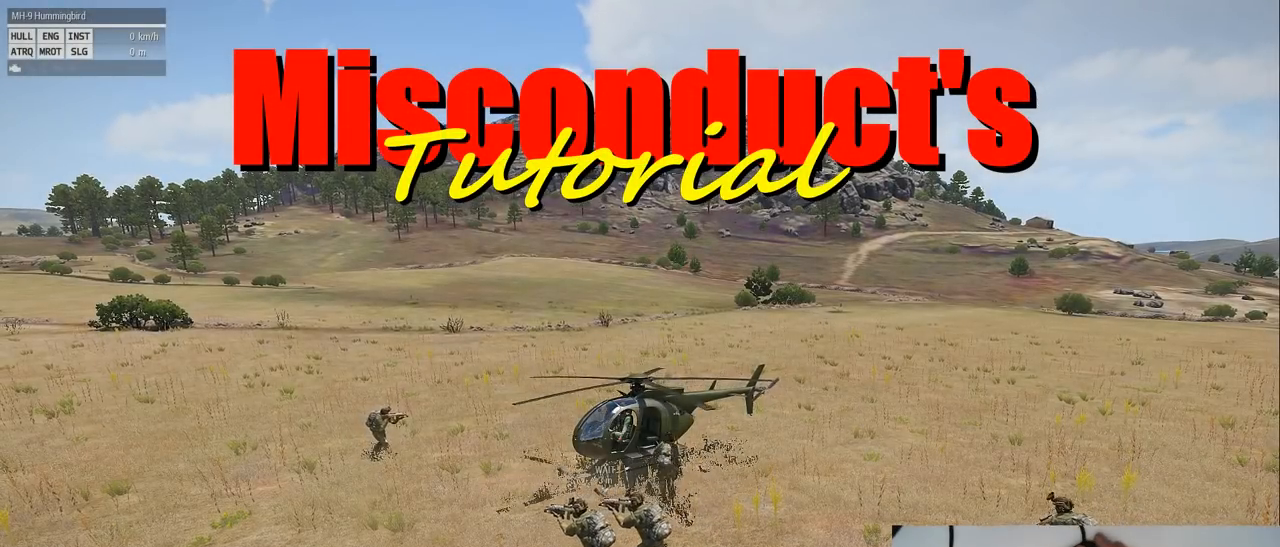
{"keys": ["alt"], "mouse": [], "events": []}
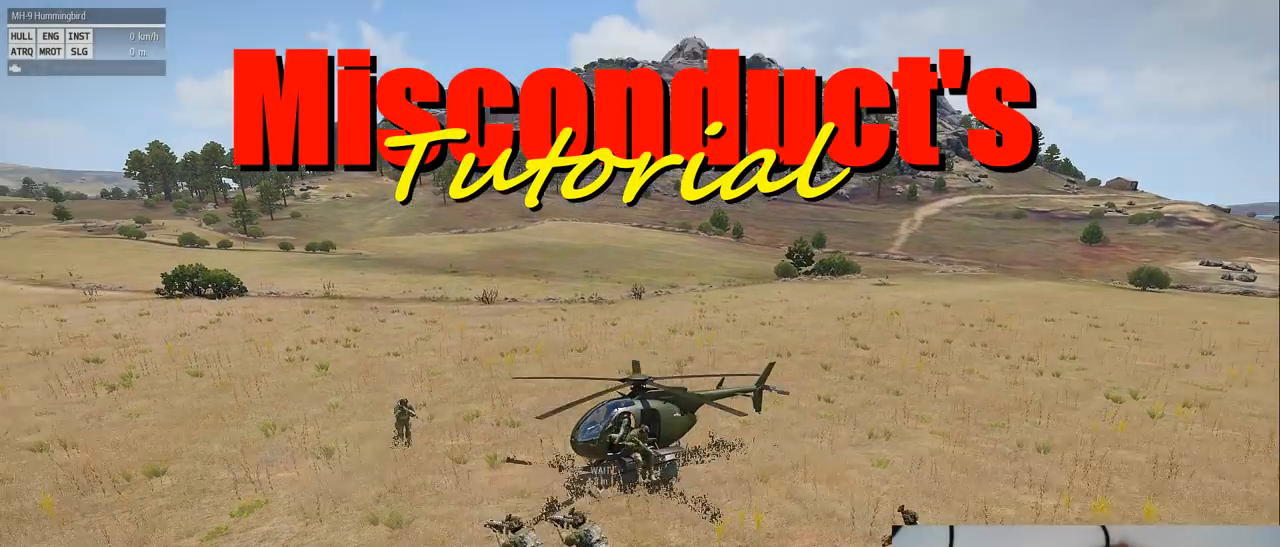
{"keys": ["alt"], "mouse": [], "events": []}
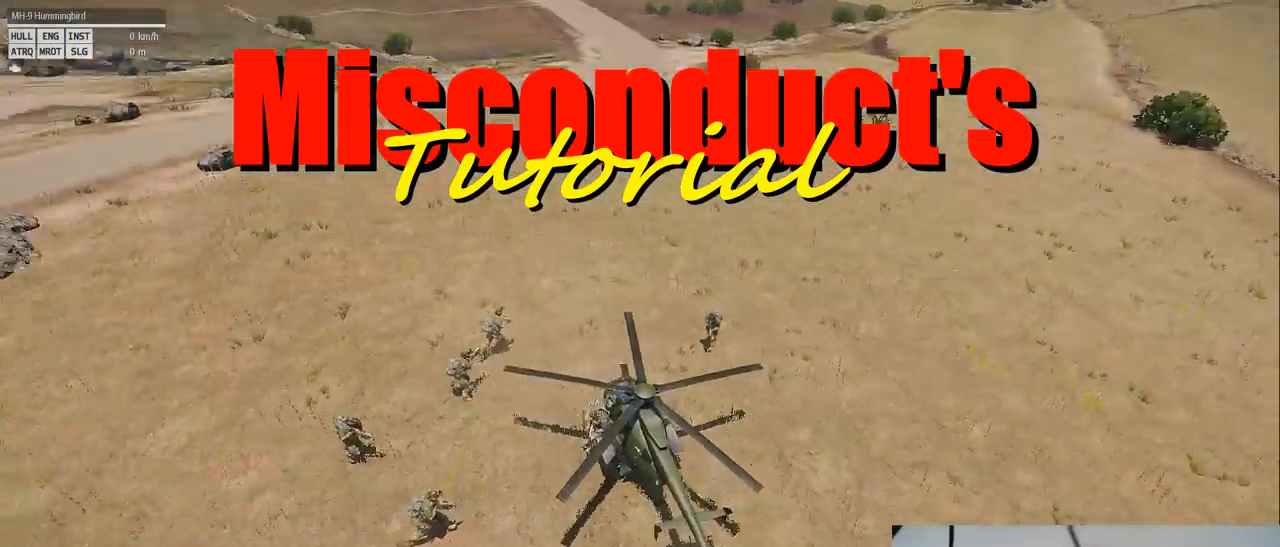
{"keys": ["alt"], "mouse": [], "events": []}
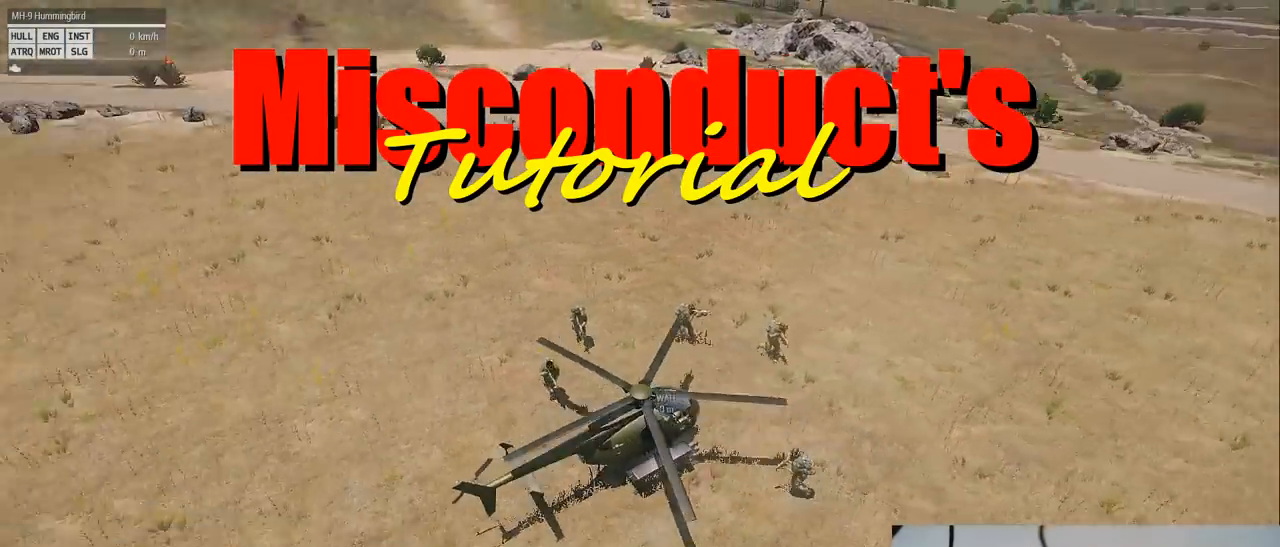
{"keys": ["alt"], "mouse": [], "events": []}
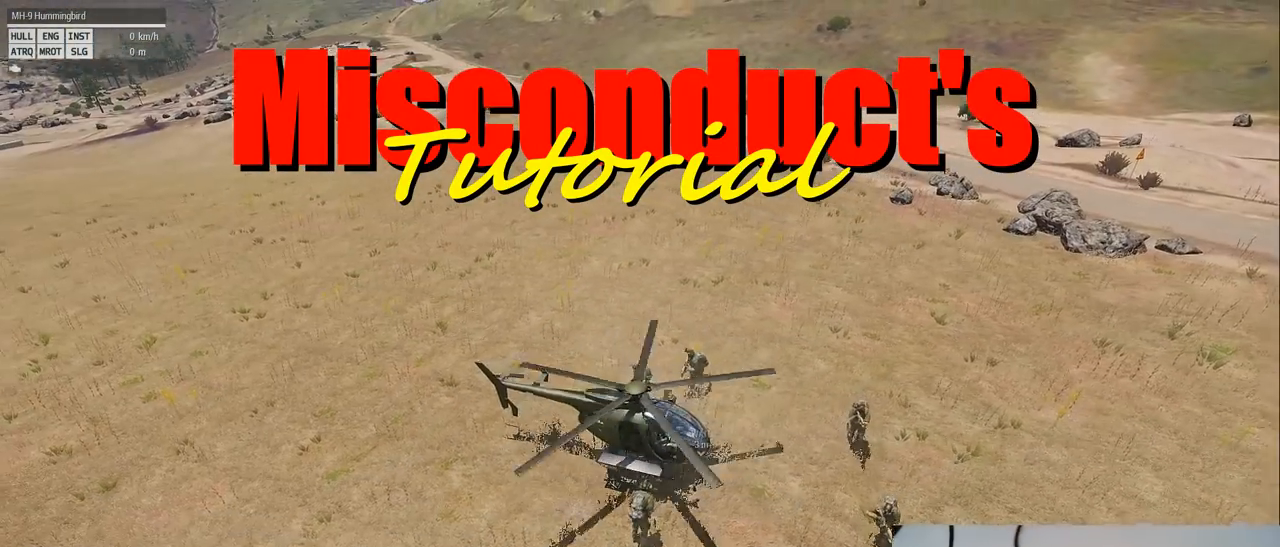
{"keys": ["alt"], "mouse": [], "events": []}
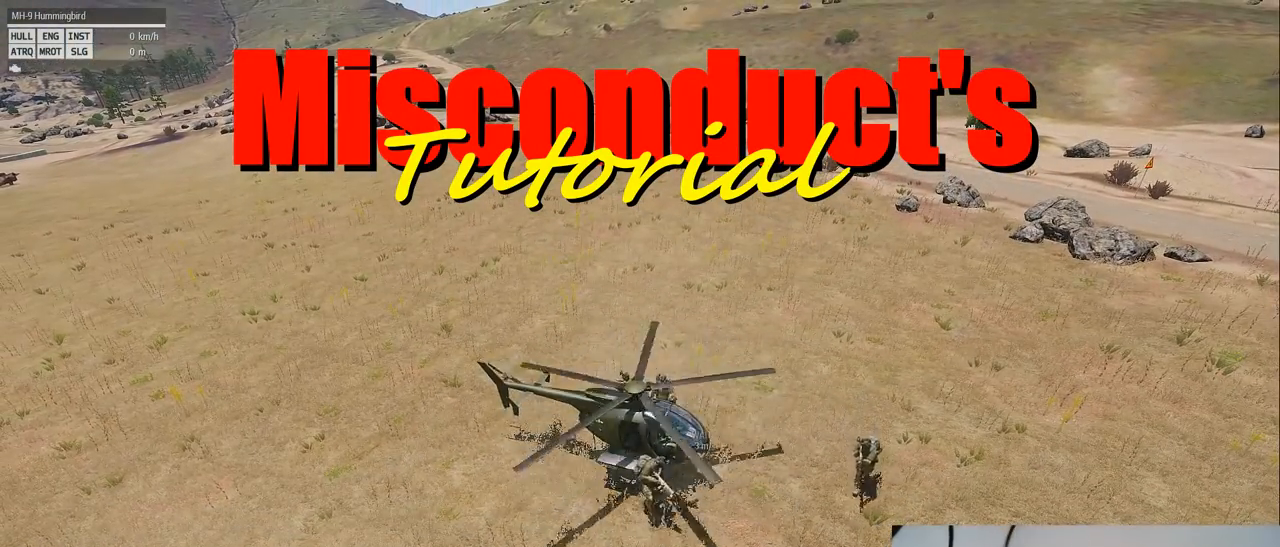
{"keys": ["alt"], "mouse": [], "events": []}
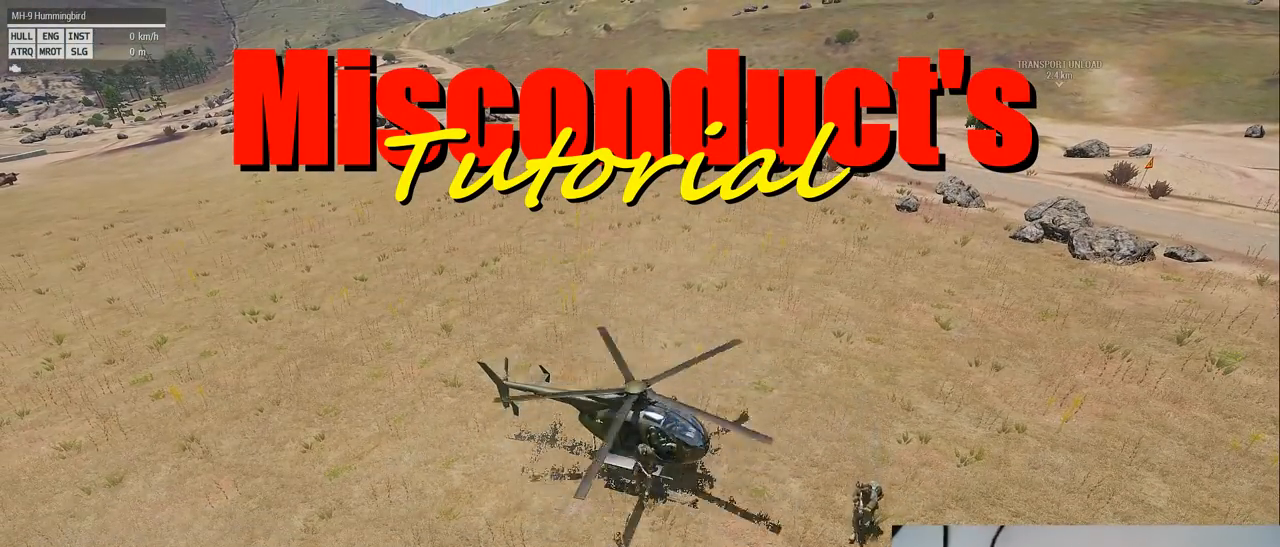
{"keys": ["alt"], "mouse": [], "events": []}
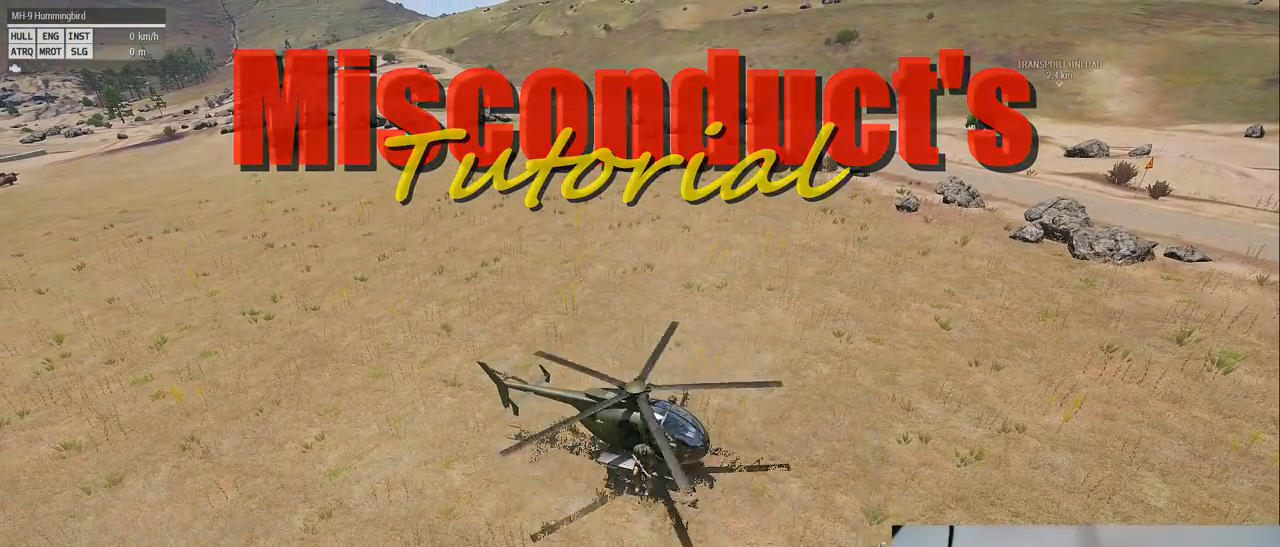
{"keys": ["alt"], "mouse": [], "events": []}
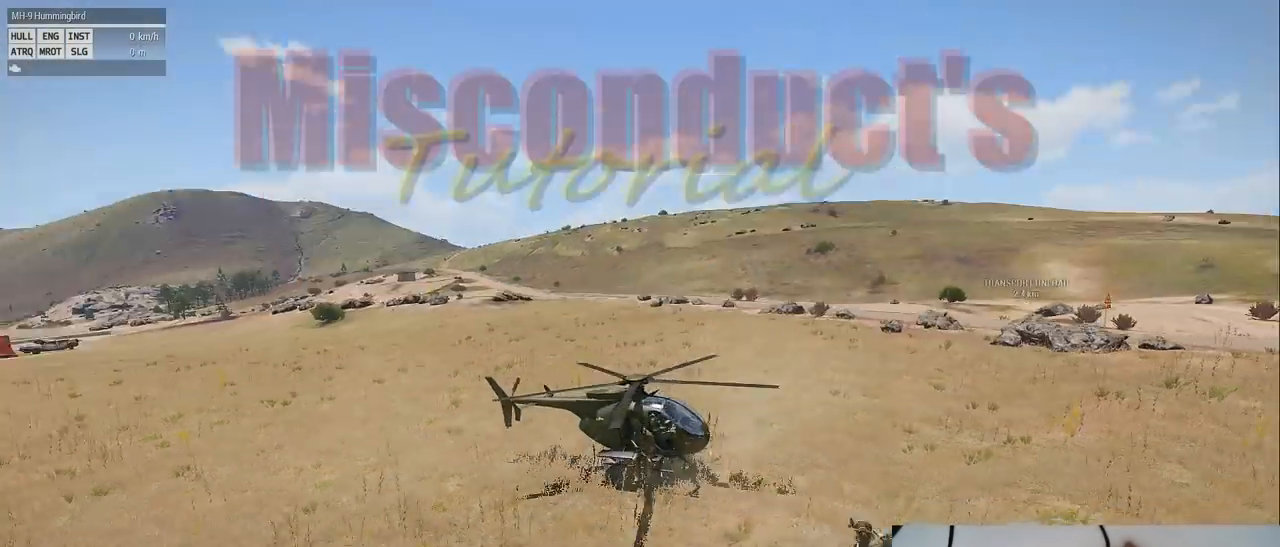
{"keys": ["alt"], "mouse": [], "events": []}
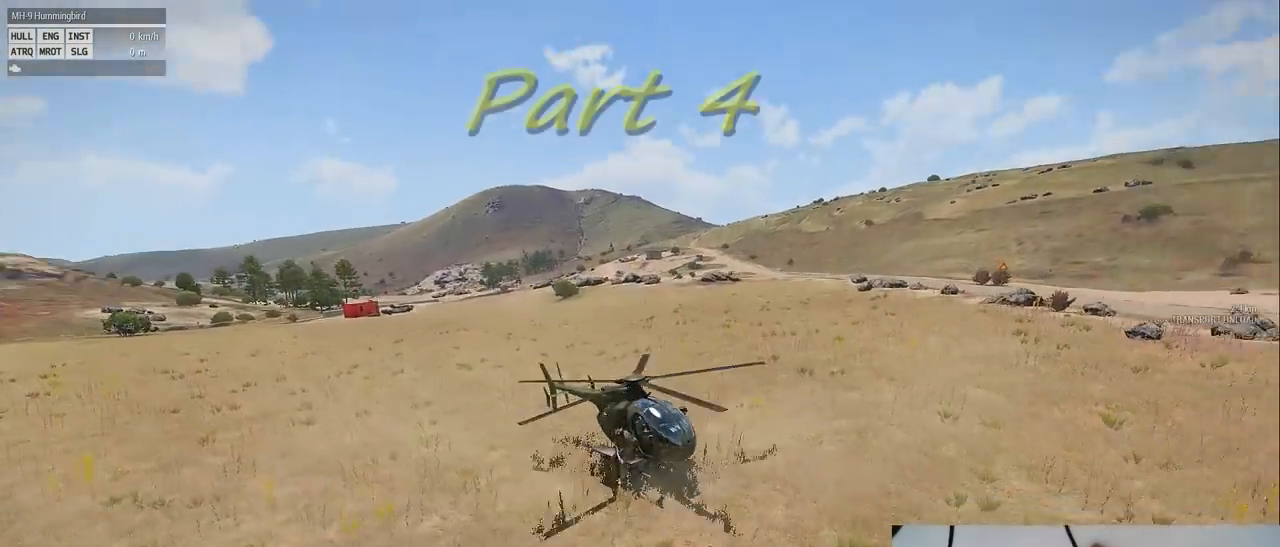
{"keys": ["alt"], "mouse": [], "events": []}
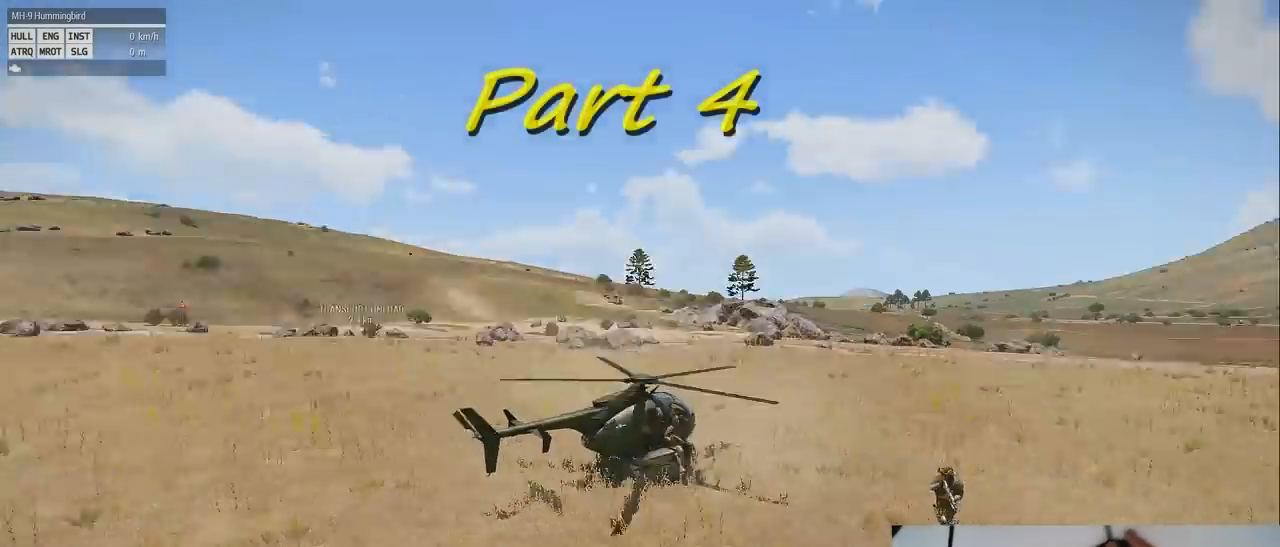
{"keys": ["alt"], "mouse": [], "events": []}
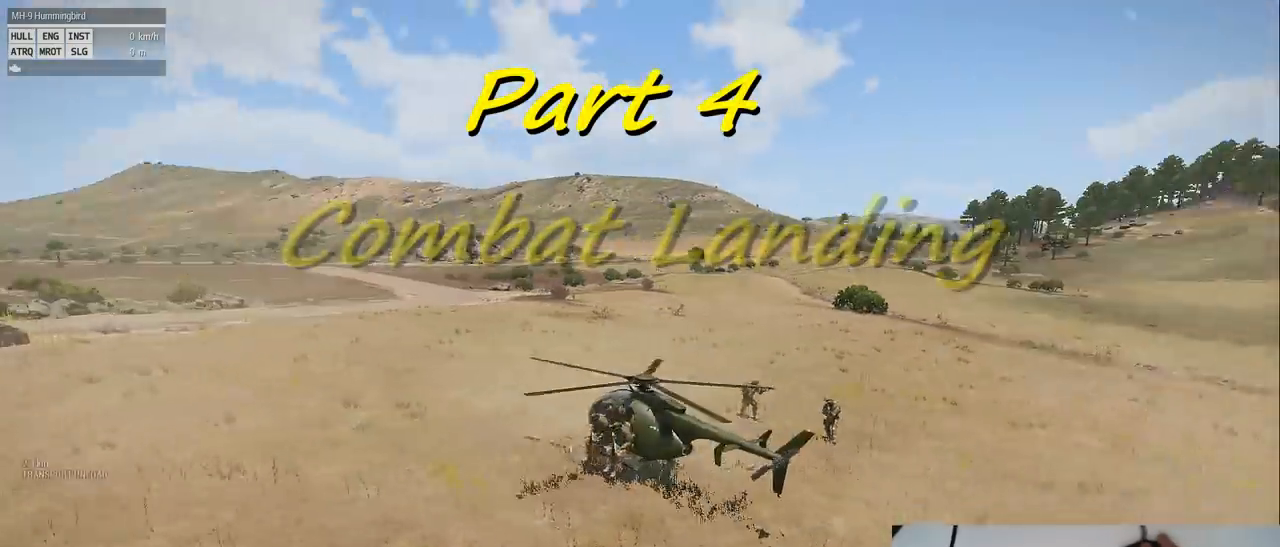
{"keys": ["alt"], "mouse": [], "events": []}
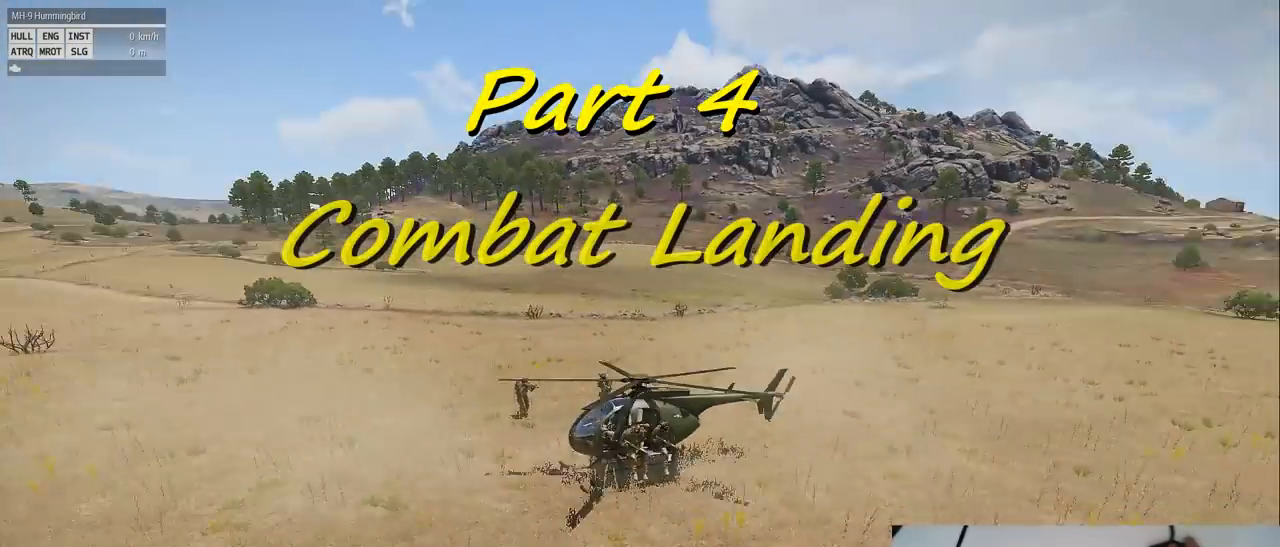
{"keys": ["alt"], "mouse": [], "events": []}
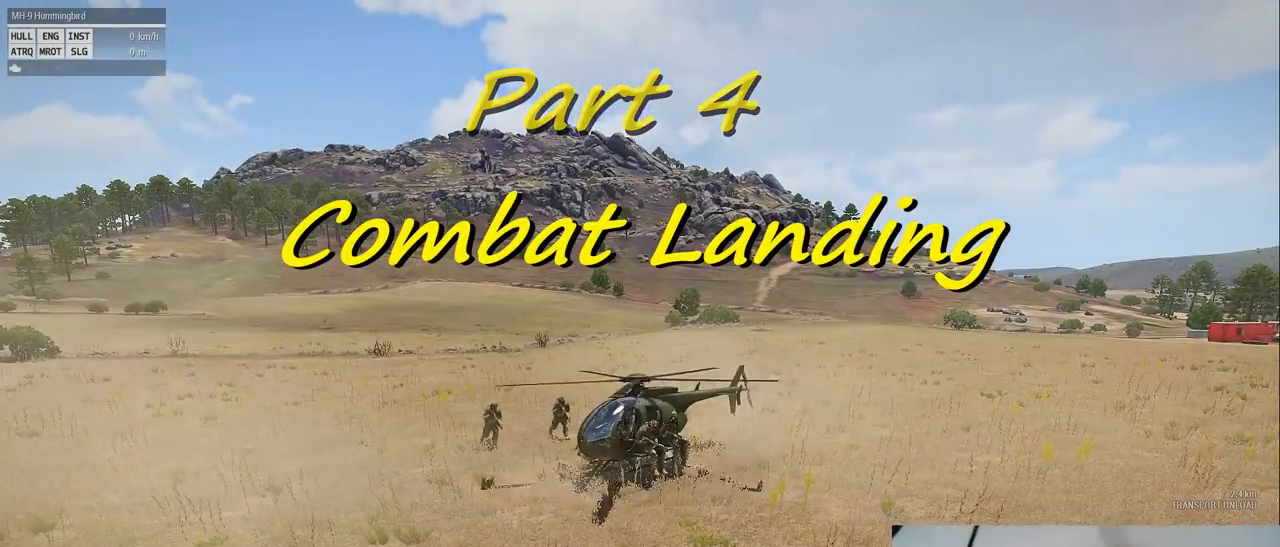
{"keys": ["alt"], "mouse": [], "events": []}
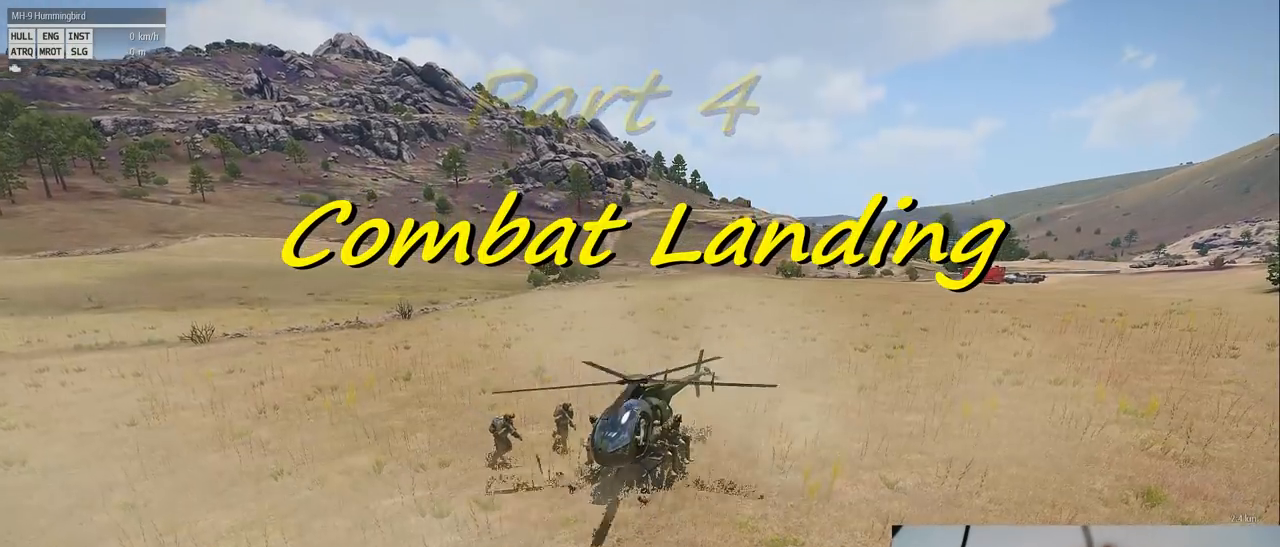
{"keys": ["alt"], "mouse": [], "events": []}
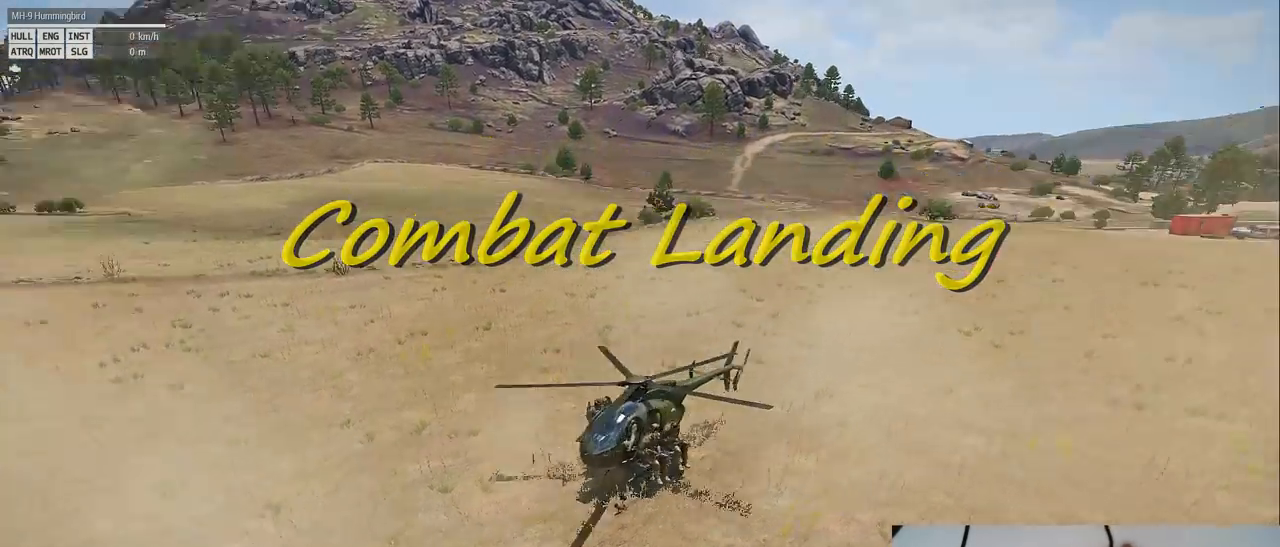
{"keys": ["alt"], "mouse": [], "events": []}
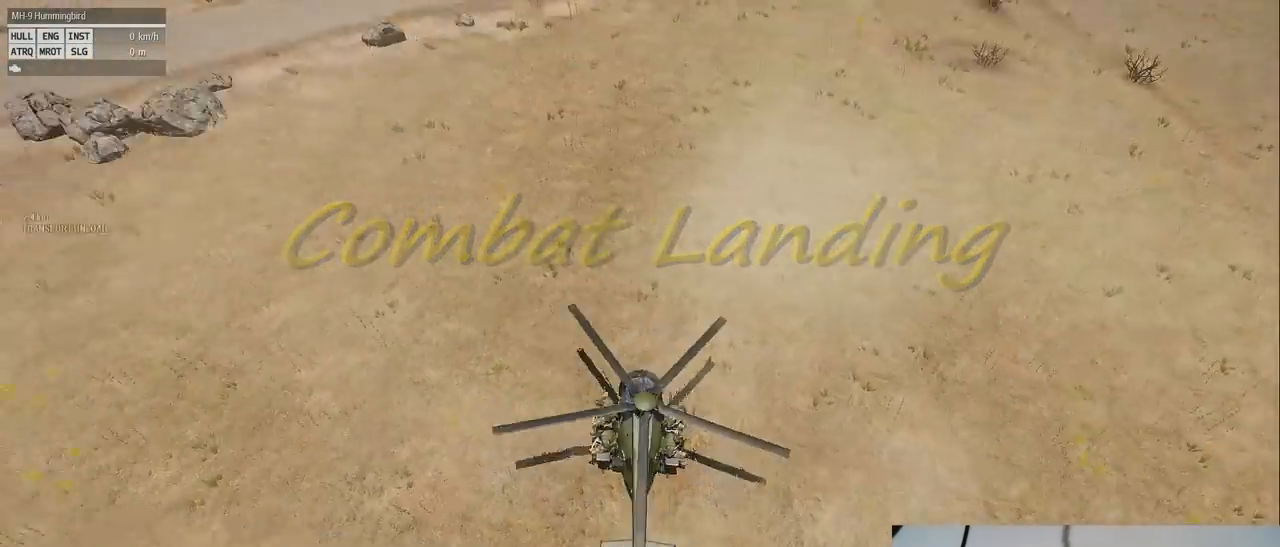
{"keys": ["alt"], "mouse": [], "events": []}
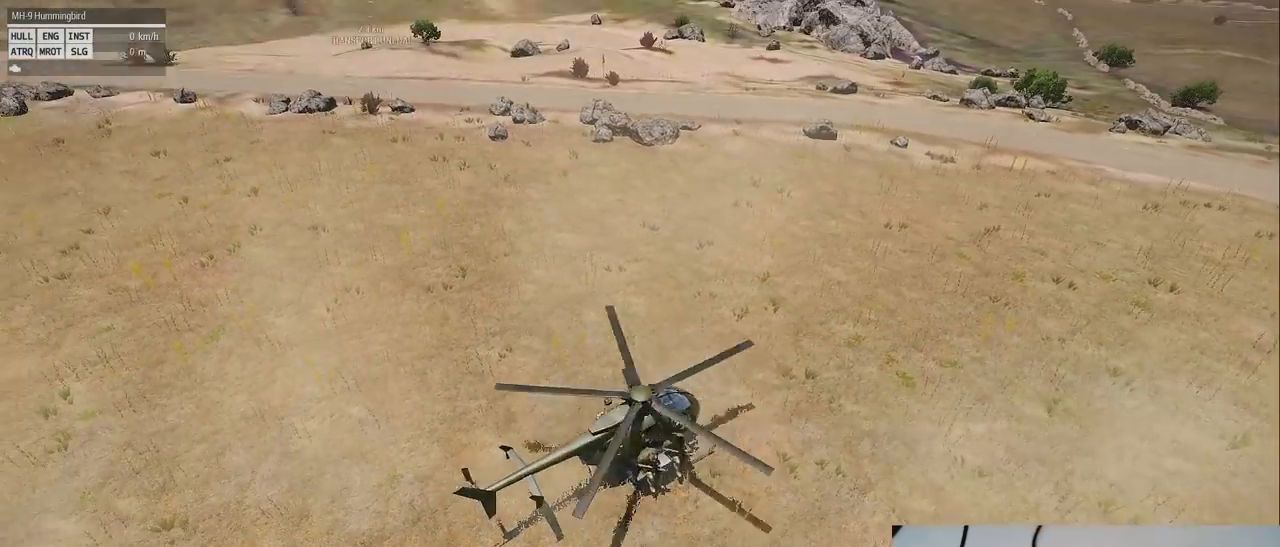
{"keys": ["alt"], "mouse": [], "events": []}
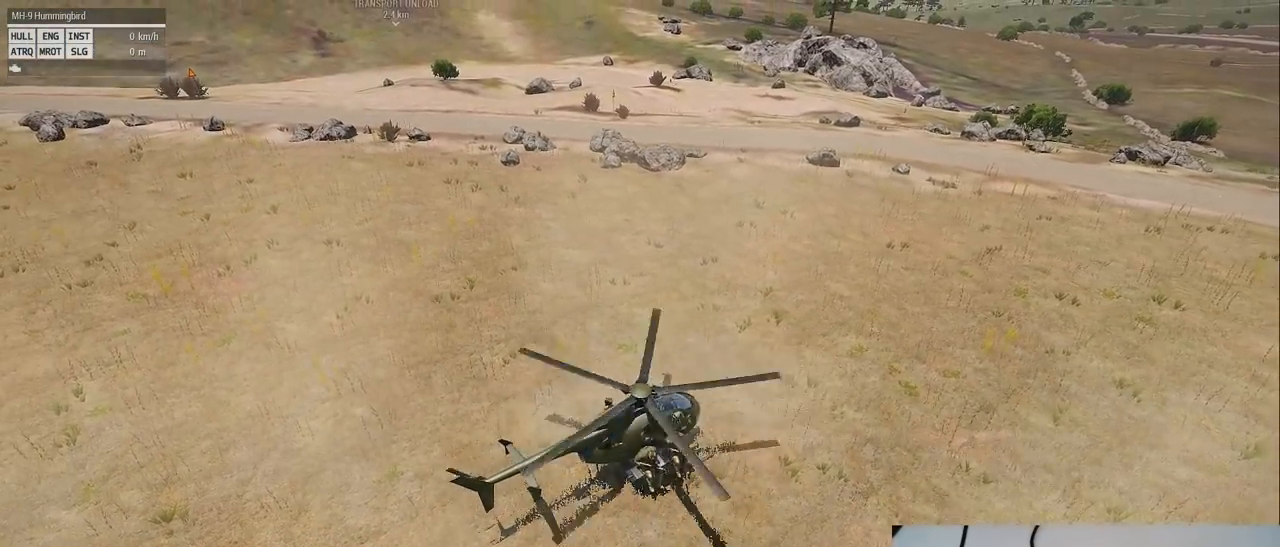
{"keys": [], "mouse": [], "events": [[20, "alt", "up"]]}